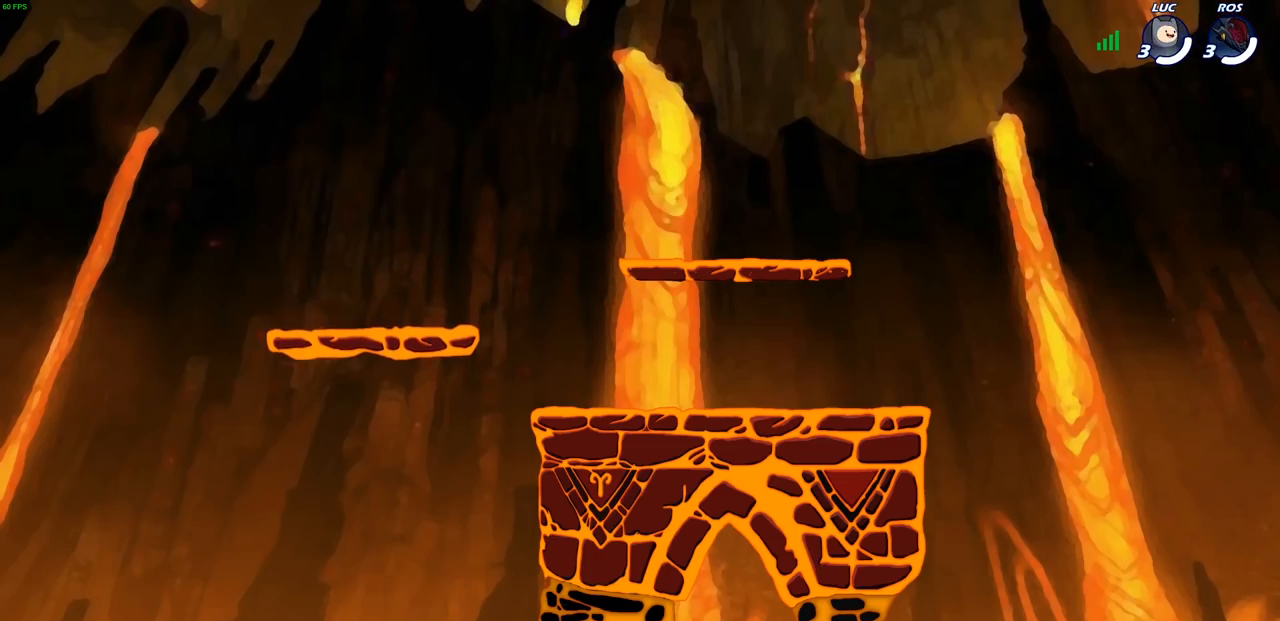
Gameplay with a controller (PlayStation layout); each line is a JSON object with the inputs held at the frame after it. "events" lists button and stick changes between this image and that frame as [ms after this image, input, new state], when the widget could be followed in between.
{"buttons": ["SELECT"], "left_stick": "center", "right_stick": "center", "events": [[217, "SELECT", "down"]]}
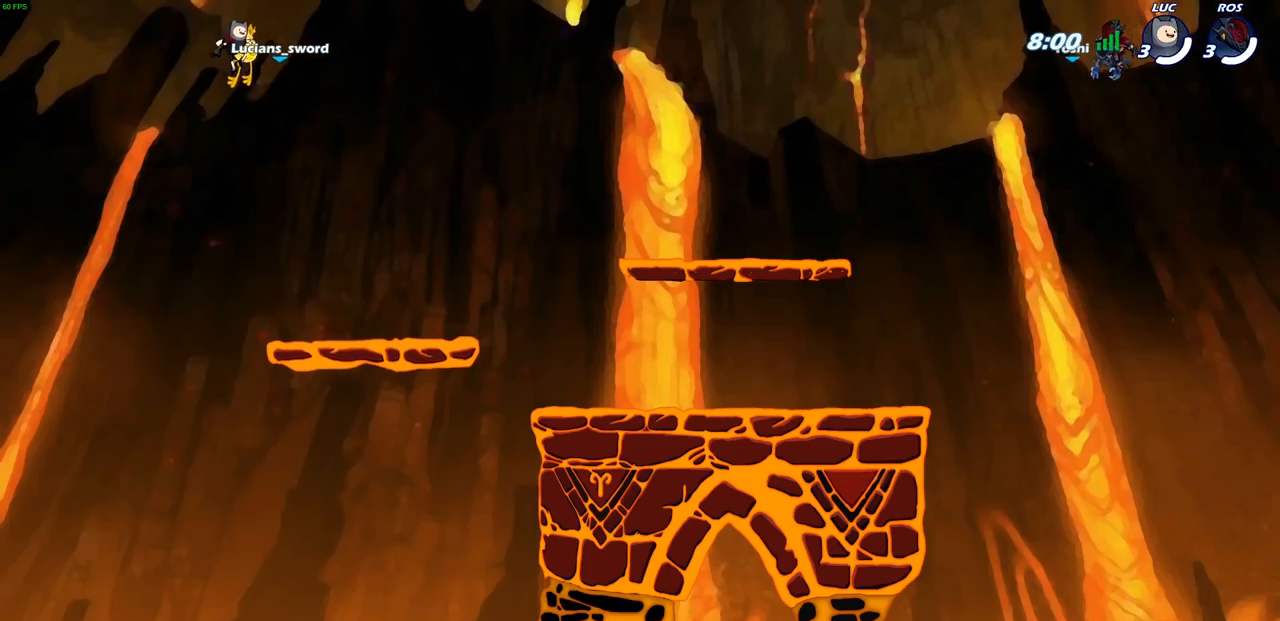
{"buttons": ["SELECT"], "left_stick": "center", "right_stick": "center", "events": []}
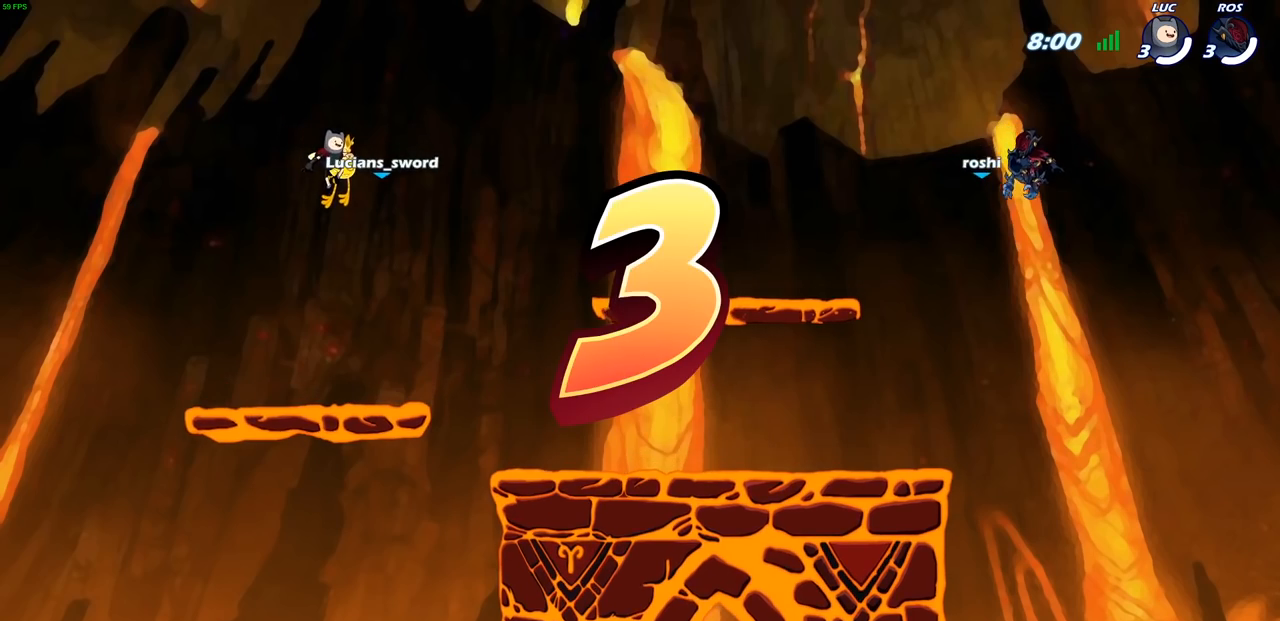
{"buttons": ["SELECT"], "left_stick": "center", "right_stick": "center", "events": []}
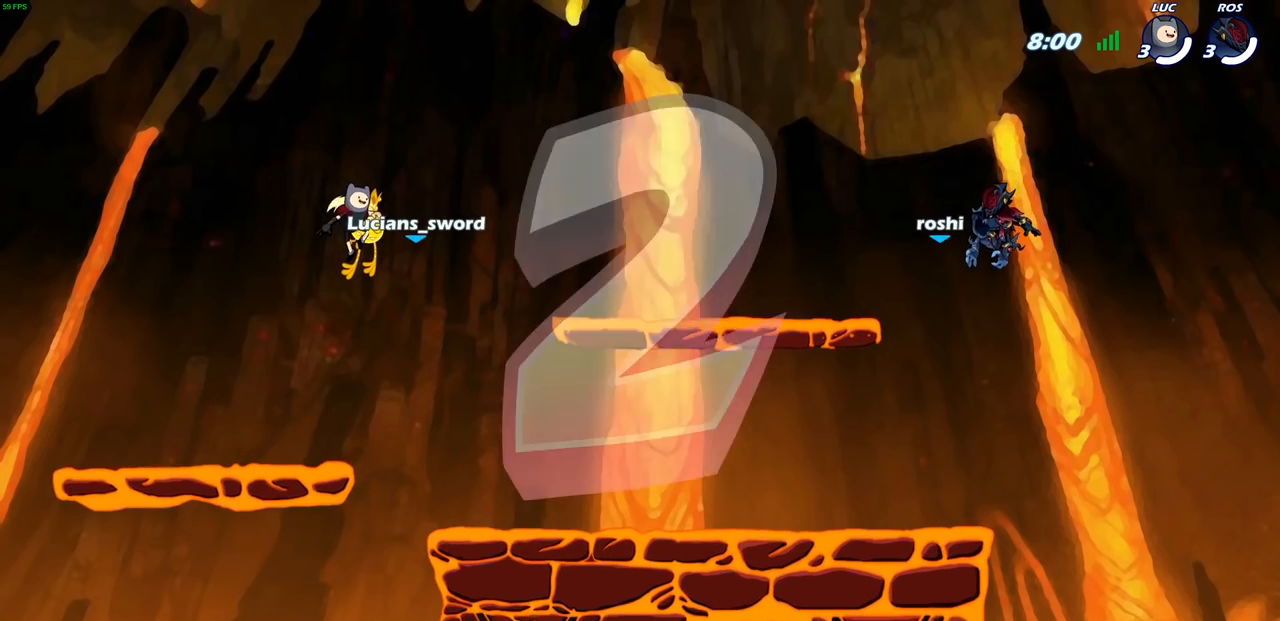
{"buttons": ["SELECT"], "left_stick": "center", "right_stick": "center", "events": []}
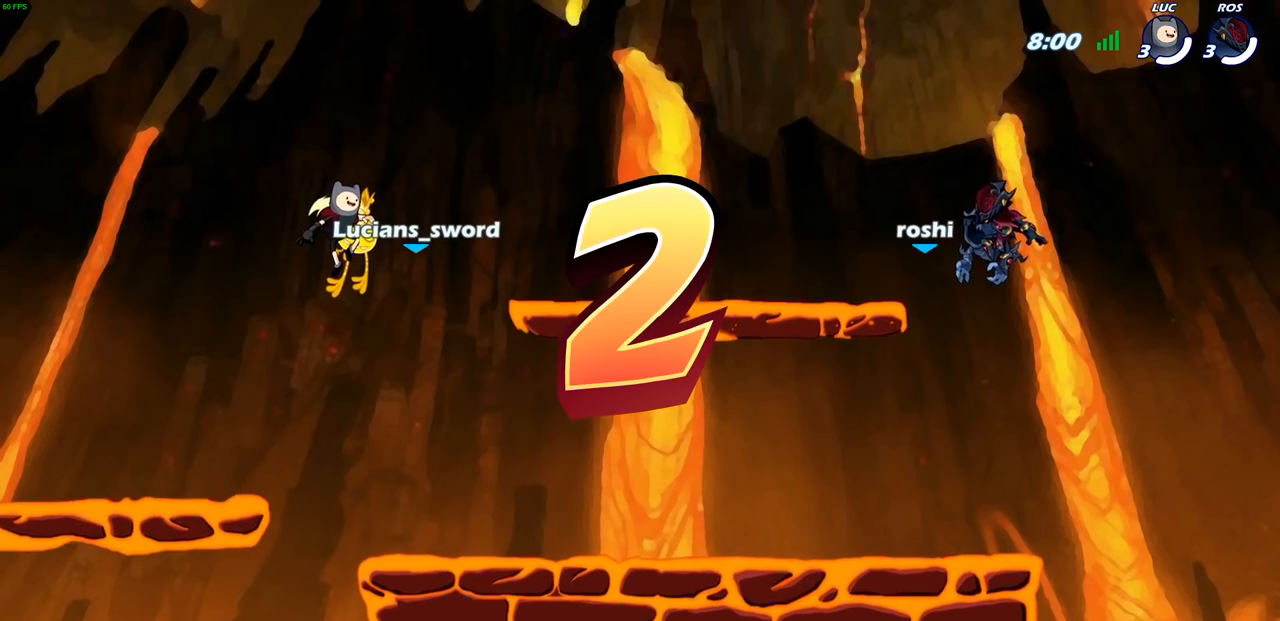
{"buttons": ["SELECT"], "left_stick": "center", "right_stick": "center", "events": []}
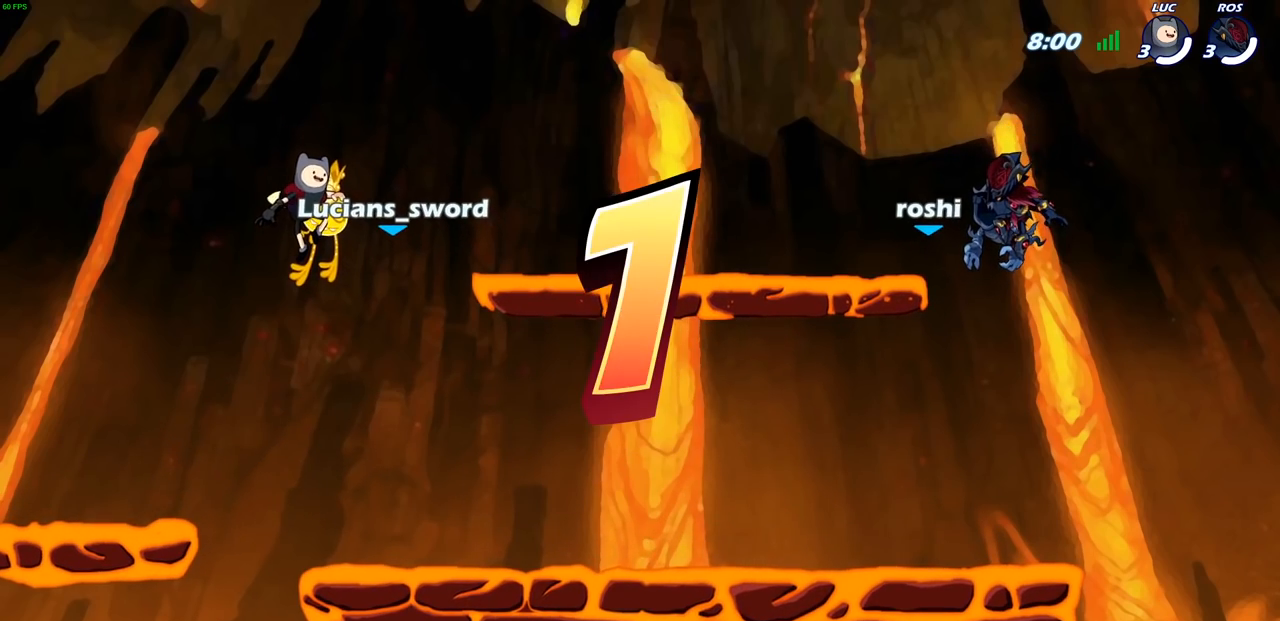
{"buttons": ["SELECT"], "left_stick": "center", "right_stick": "center", "events": []}
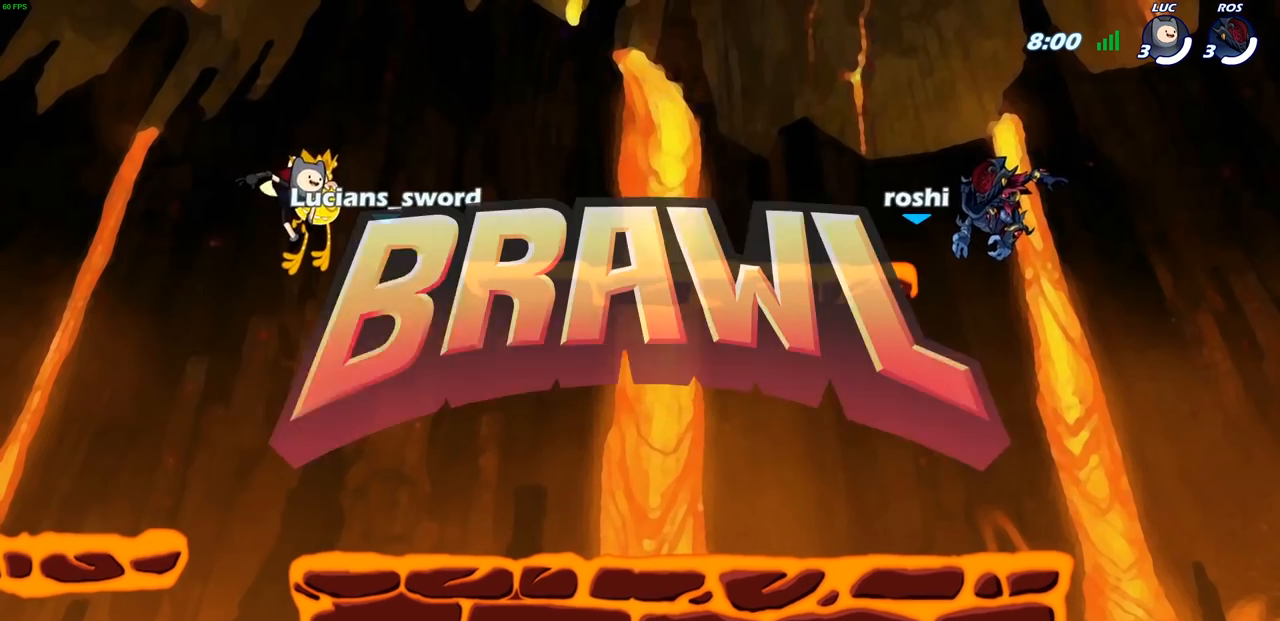
{"buttons": ["SELECT"], "left_stick": "center", "right_stick": "center"}
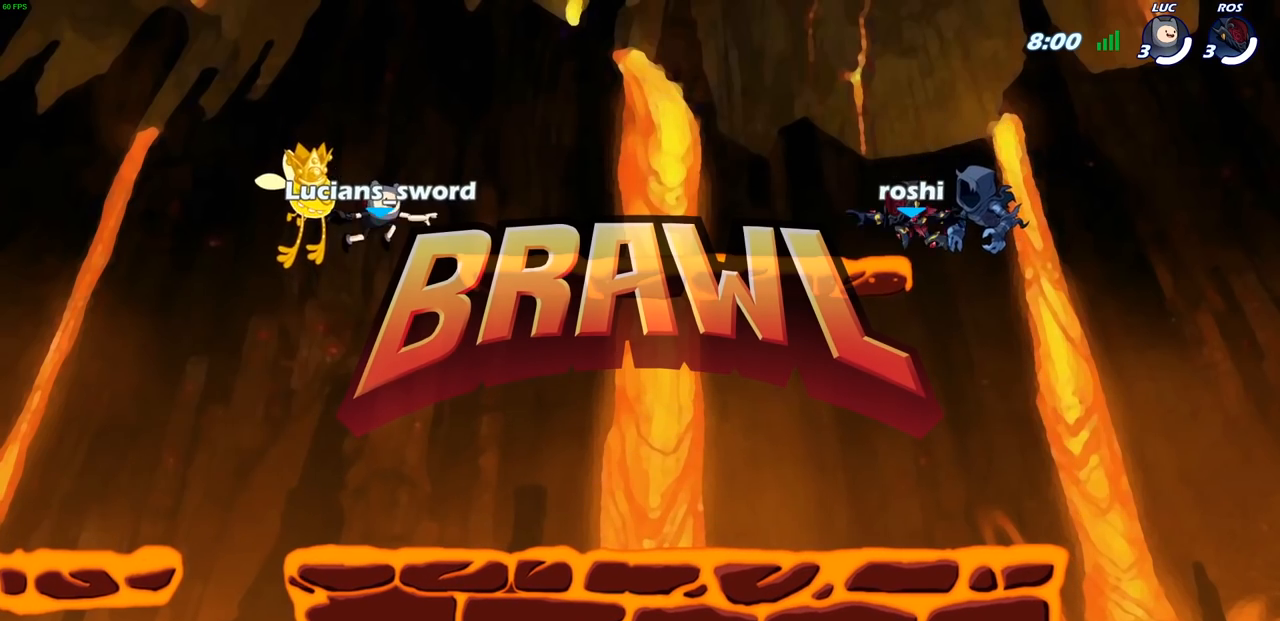
{"buttons": ["SELECT"], "left_stick": "center", "right_stick": "center", "events": []}
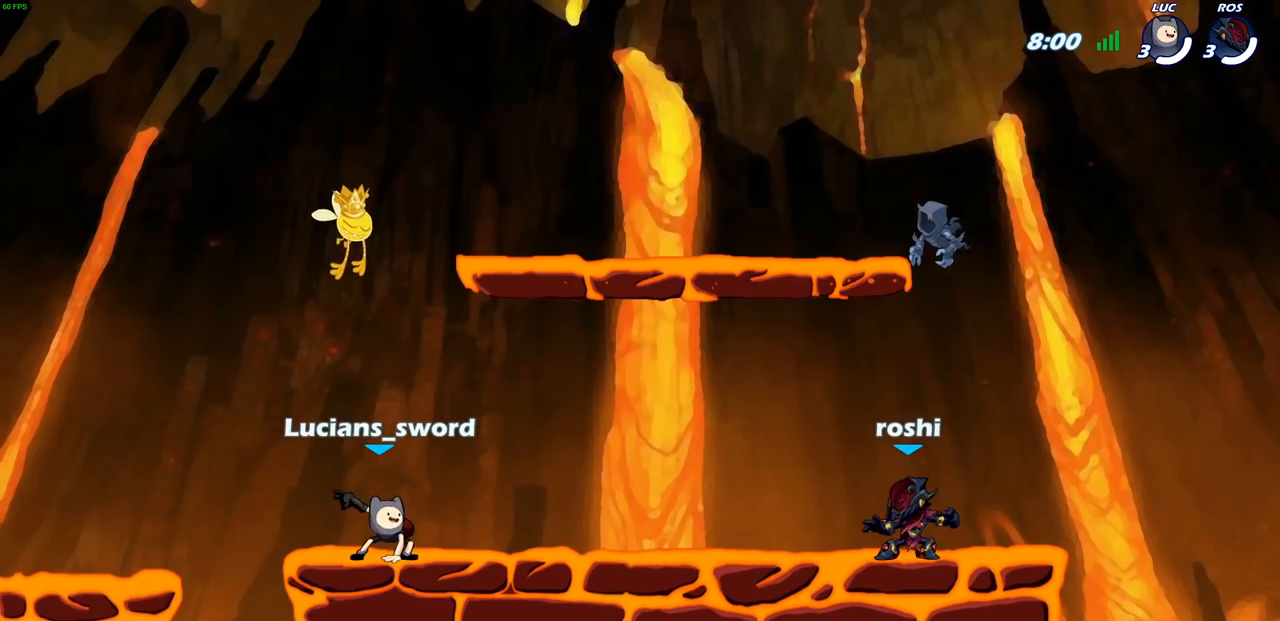
{"buttons": [], "left_stick": "center", "right_stick": "center", "events": [[450, "SELECT", "up"]]}
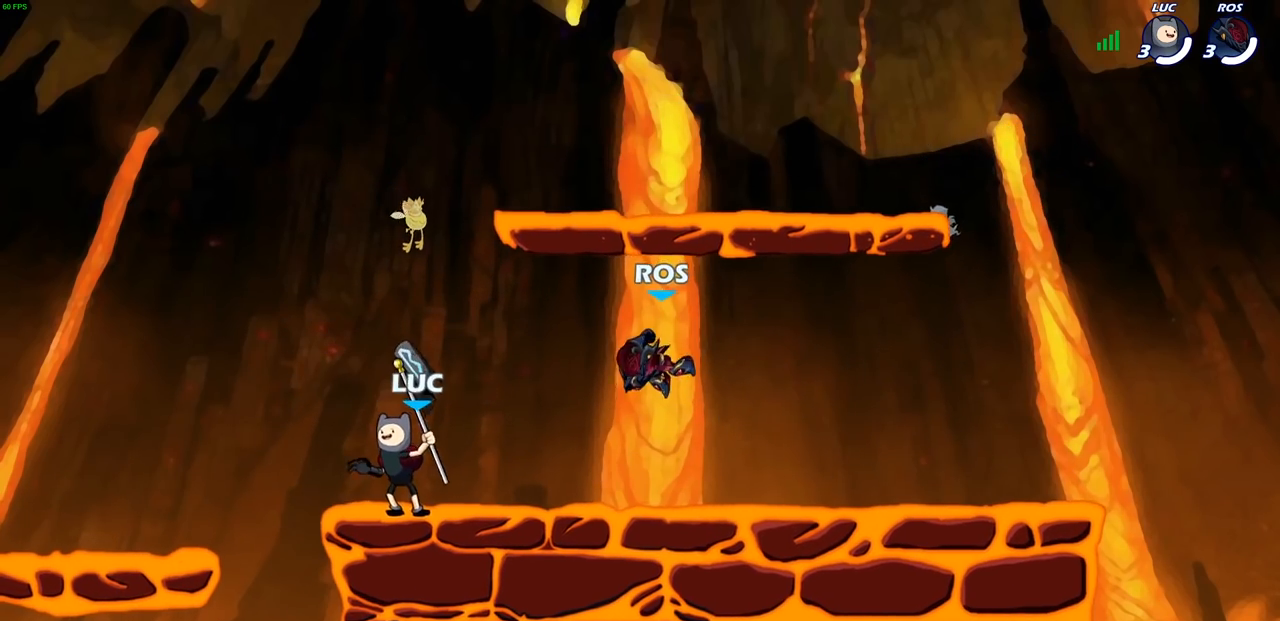
{"buttons": [], "left_stick": "center", "right_stick": "center", "events": []}
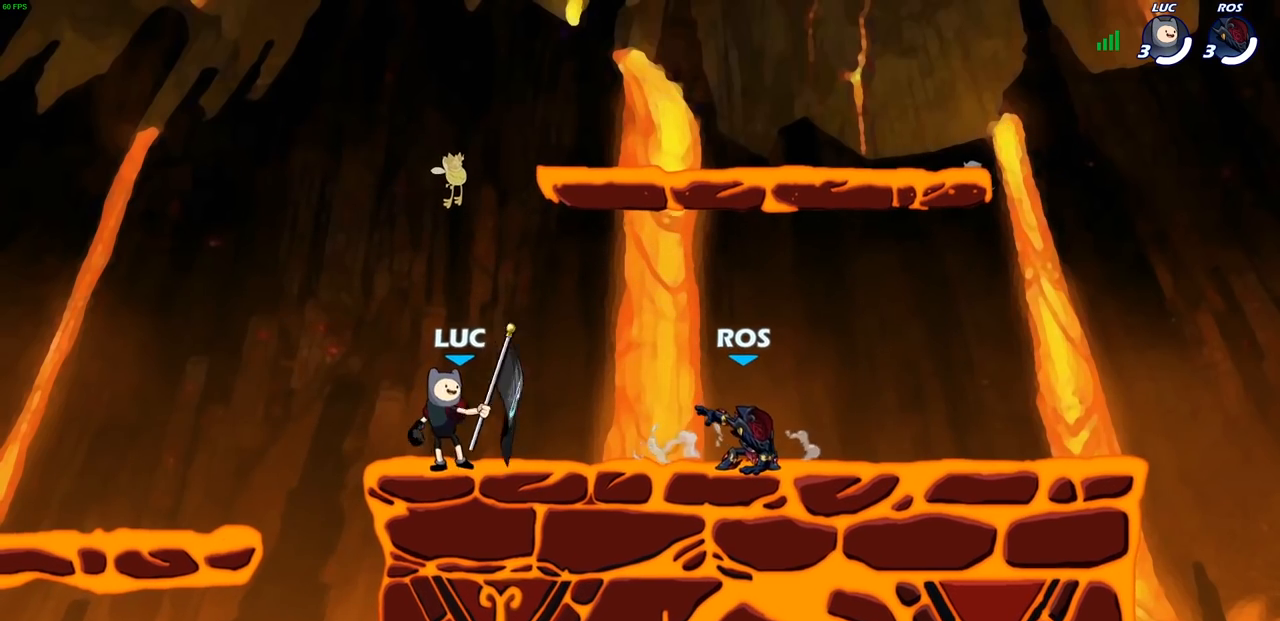
{"buttons": ["R1", "R2"], "left_stick": "up-right", "right_stick": "center", "events": [[367, "left_stick", "right"], [483, "left_stick", "up-right"], [500, "R1", "down"], [500, "R2", "down"]]}
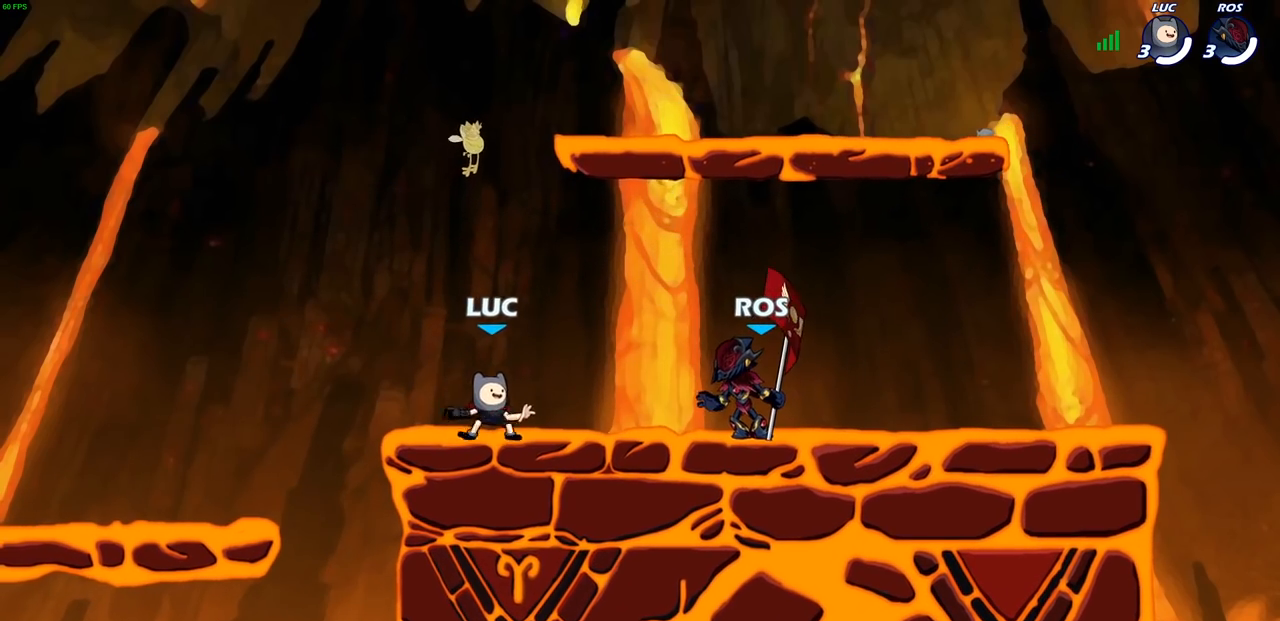
{"buttons": ["CROSS"], "left_stick": "left", "right_stick": "center", "events": [[17, "CROSS", "down"], [150, "CROSS", "up"], [150, "R2", "up"], [200, "R1", "up"], [217, "CROSS", "down"], [317, "left_stick", "center"], [333, "CROSS", "up"], [367, "left_stick", "left"], [383, "CROSS", "down"]]}
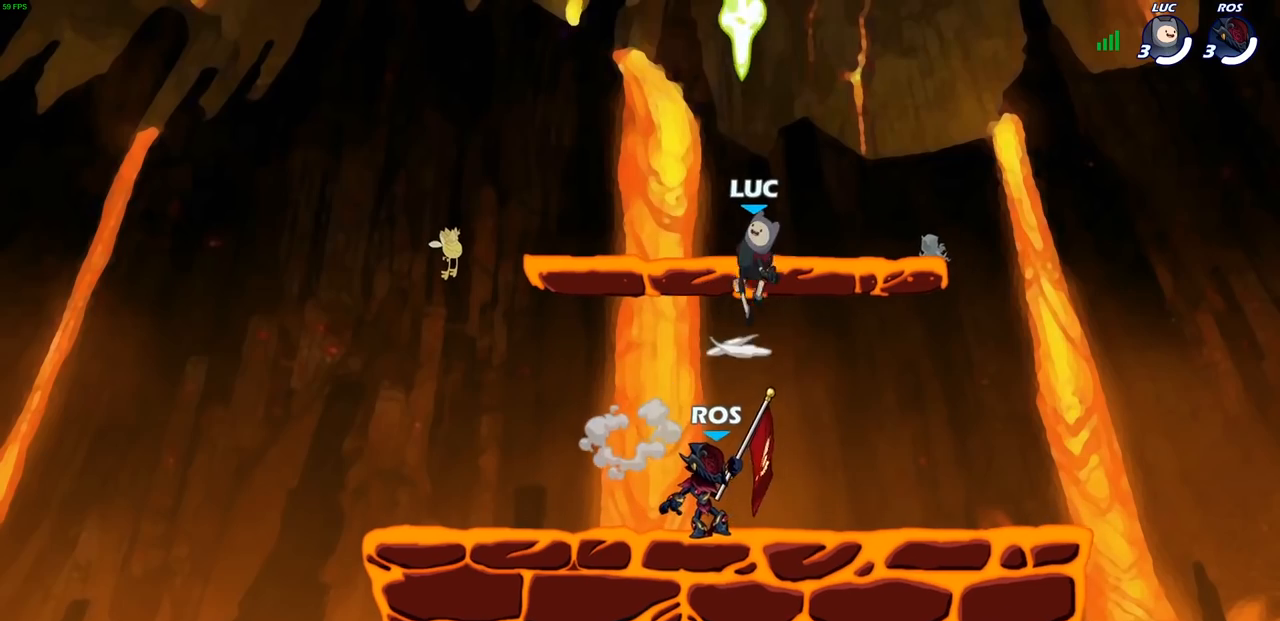
{"buttons": [], "left_stick": "down-left", "right_stick": "center", "events": [[17, "CROSS", "up"], [167, "R1", "down"], [167, "R2", "down"], [167, "left_stick", "down-left"], [250, "R1", "up"], [250, "R2", "up"]]}
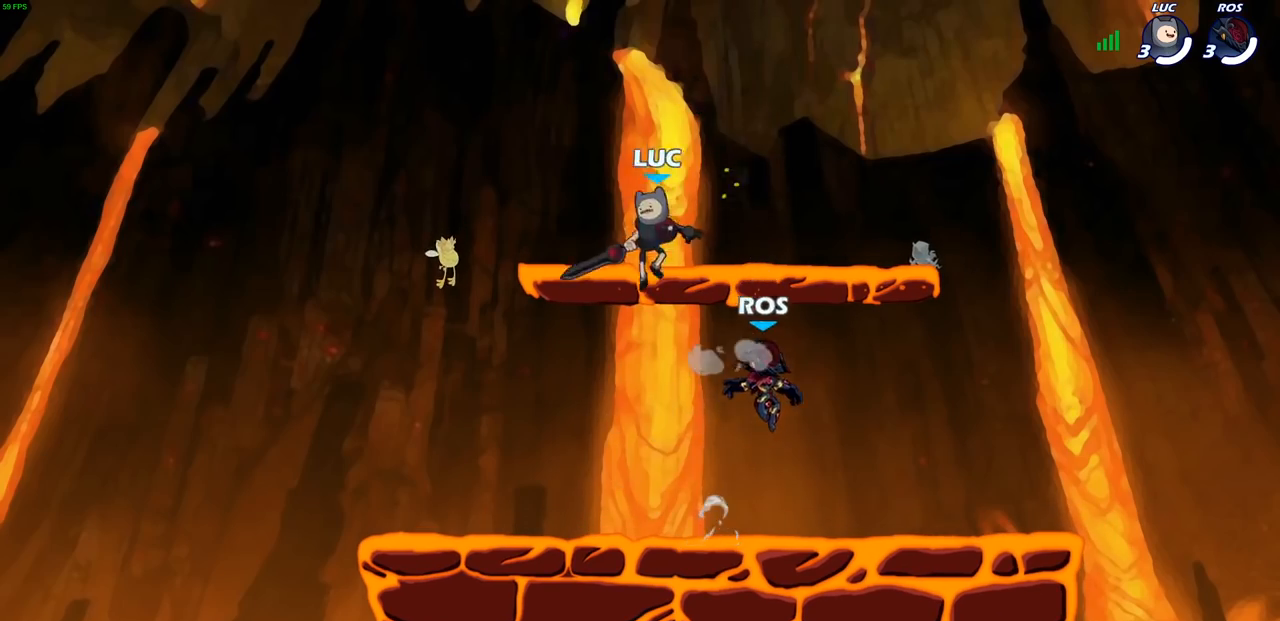
{"buttons": [], "left_stick": "down-left", "right_stick": "center", "events": [[217, "left_stick", "up-left"], [333, "R1", "down"], [333, "R2", "down"], [350, "CROSS", "down"], [450, "CROSS", "up"], [467, "R1", "up"], [483, "R2", "up"], [500, "left_stick", "down-left"]]}
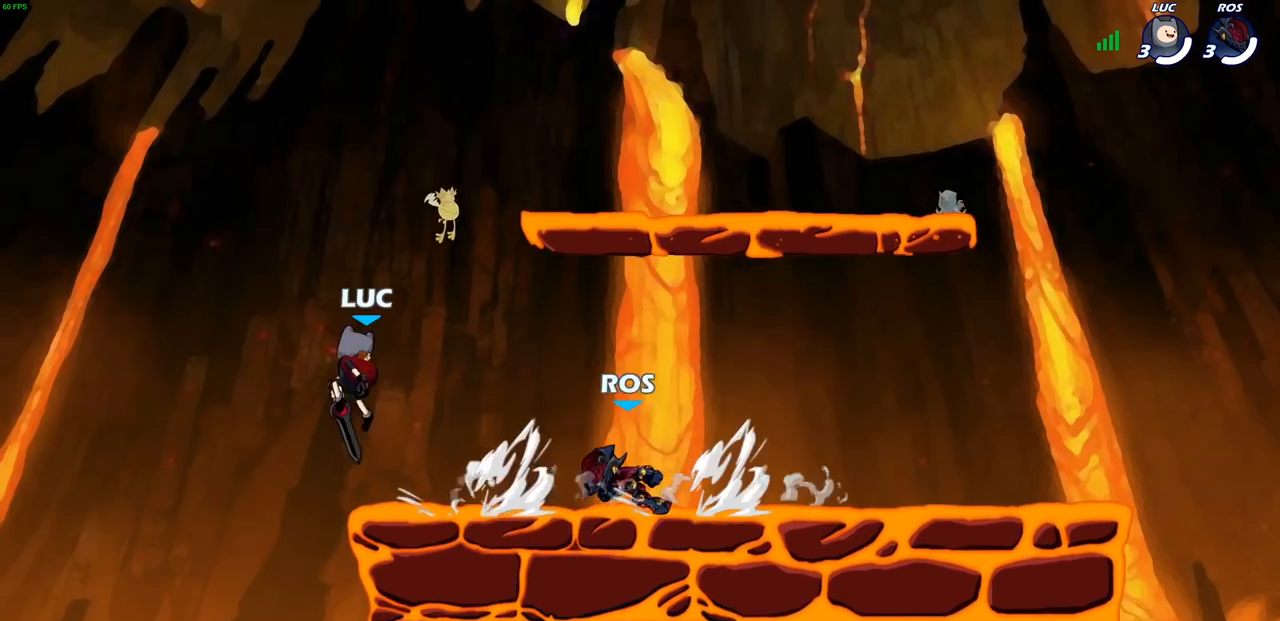
{"buttons": [], "left_stick": "center", "right_stick": "center", "events": [[217, "left_stick", "down-right"], [300, "left_stick", "right"], [500, "left_stick", "center"]]}
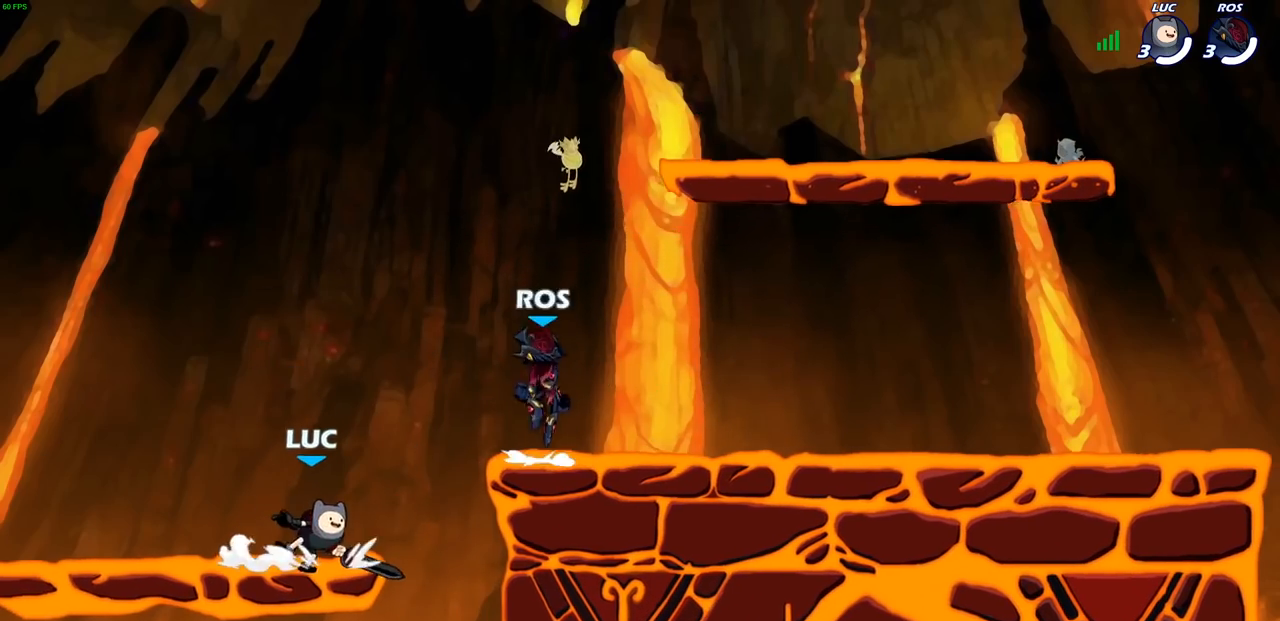
{"buttons": ["CROSS", "R1", "R2"], "left_stick": "up-right", "right_stick": "center", "events": [[317, "left_stick", "up-right"], [417, "R2", "down"], [433, "CROSS", "down"], [450, "R1", "down"]]}
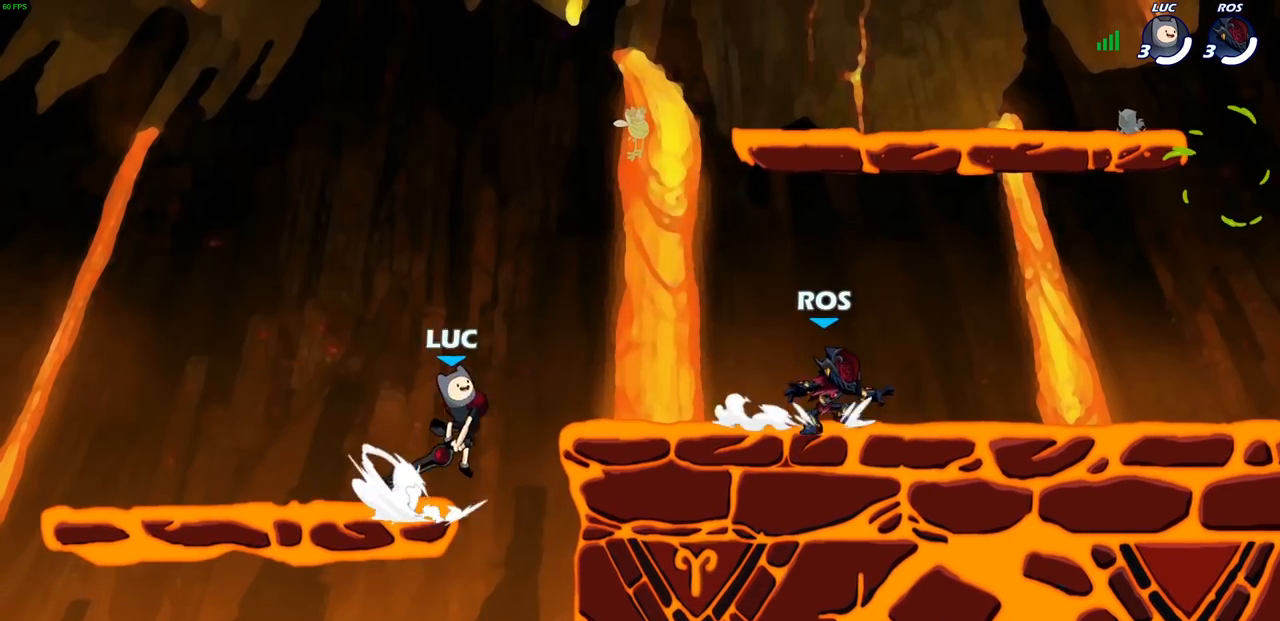
{"buttons": [], "left_stick": "right", "right_stick": "center", "events": [[17, "R1", "up"], [67, "CROSS", "up"], [67, "R2", "up"], [100, "left_stick", "down-right"], [350, "left_stick", "right"], [367, "R2", "down"], [400, "R1", "down"], [483, "R1", "up"], [500, "R2", "up"]]}
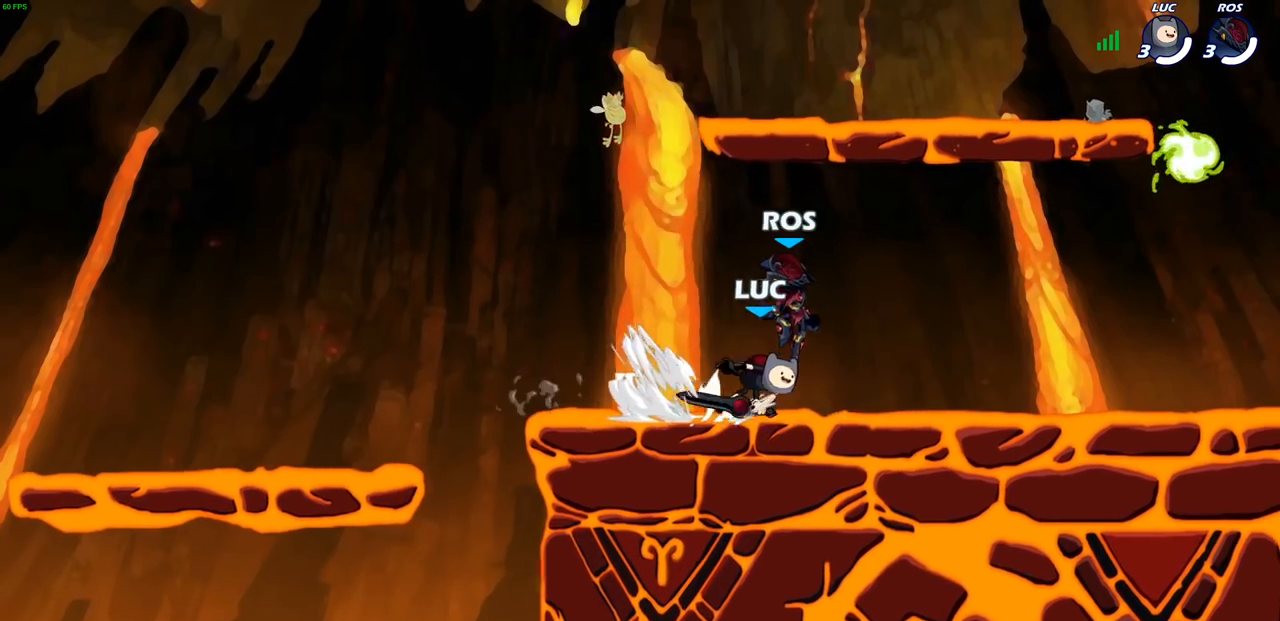
{"buttons": [], "left_stick": "center", "right_stick": "center", "events": [[33, "left_stick", "up"], [117, "left_stick", "left"], [150, "R2", "down"], [317, "R2", "up"], [367, "left_stick", "up-right"], [467, "left_stick", "center"]]}
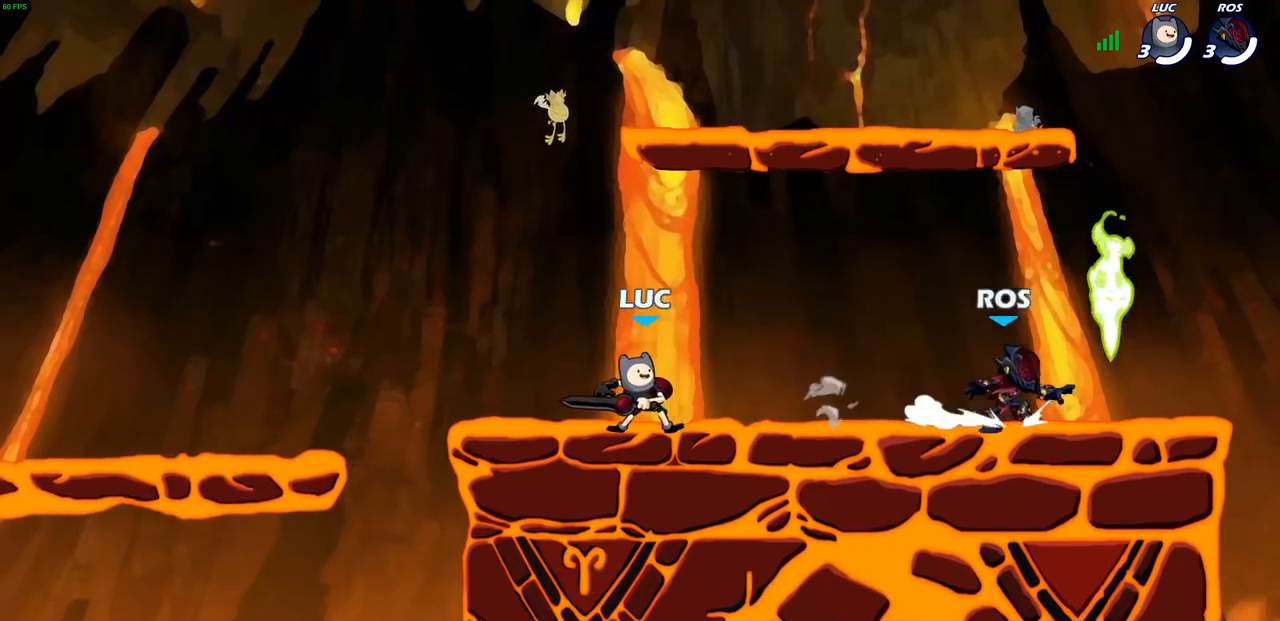
{"buttons": ["R2"], "left_stick": "down", "right_stick": "center", "events": [[217, "left_stick", "right"], [483, "R2", "down"], [500, "left_stick", "down"]]}
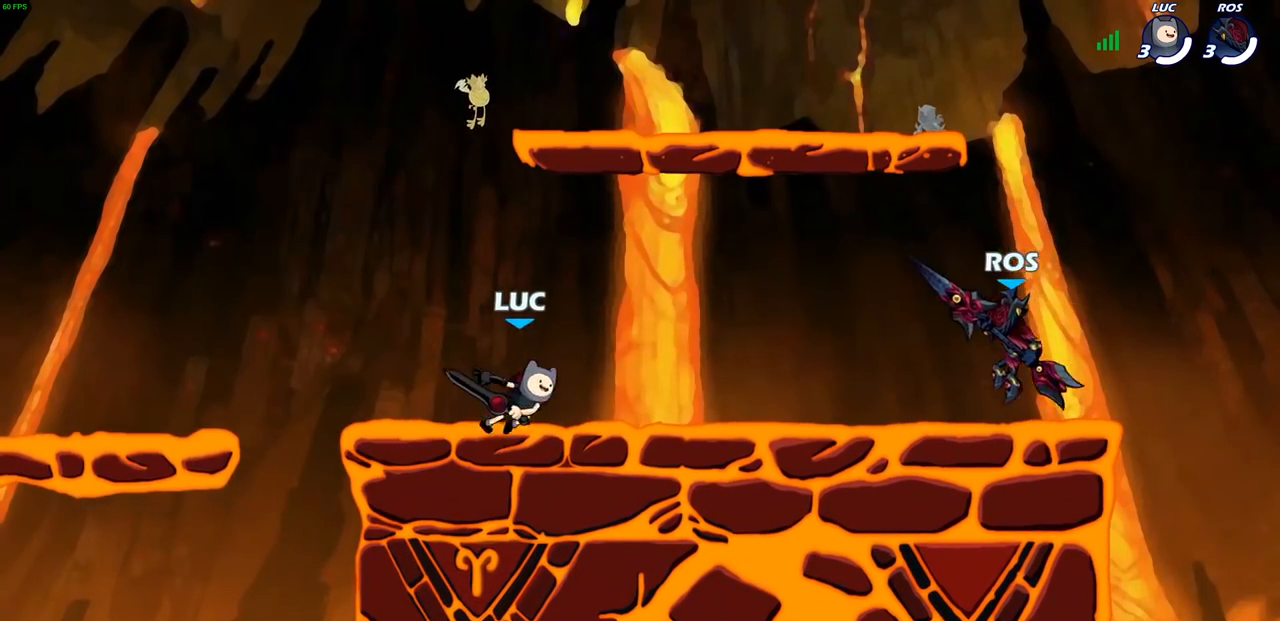
{"buttons": [], "left_stick": "center", "right_stick": "center", "events": [[17, "CIRCLE", "down"], [100, "R2", "up"], [133, "CIRCLE", "up"], [167, "left_stick", "center"]]}
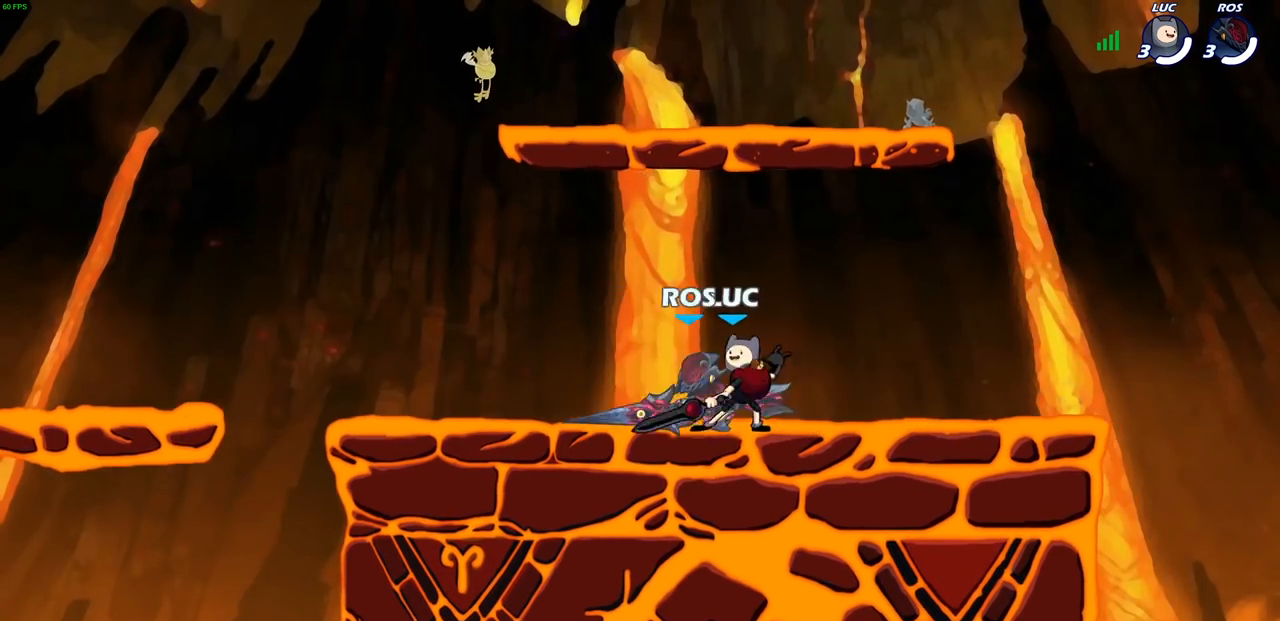
{"buttons": [], "left_stick": "up", "right_stick": "center", "events": [[200, "left_stick", "up"], [233, "CROSS", "down"], [300, "R2", "down"], [400, "CROSS", "up"], [483, "R2", "up"]]}
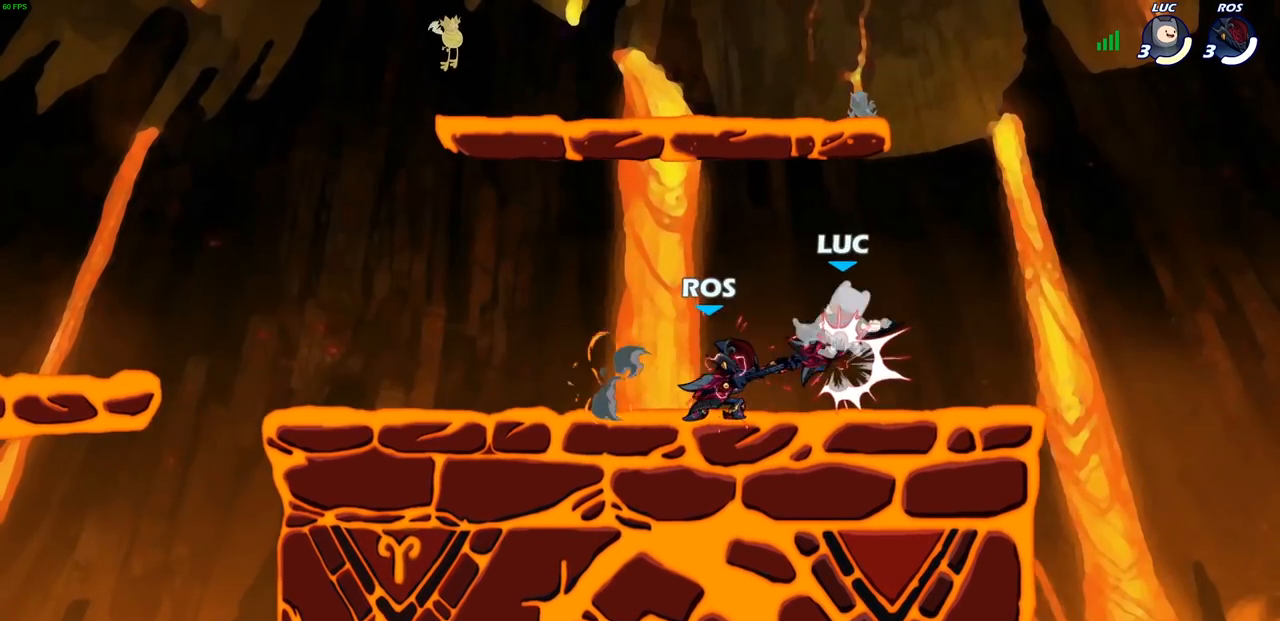
{"buttons": [], "left_stick": "up-right", "right_stick": "center", "events": [[50, "left_stick", "right"], [167, "R2", "down"], [200, "left_stick", "down-right"], [300, "left_stick", "down"], [350, "R1", "down"], [417, "R1", "up"], [433, "R2", "up"], [467, "left_stick", "up-right"]]}
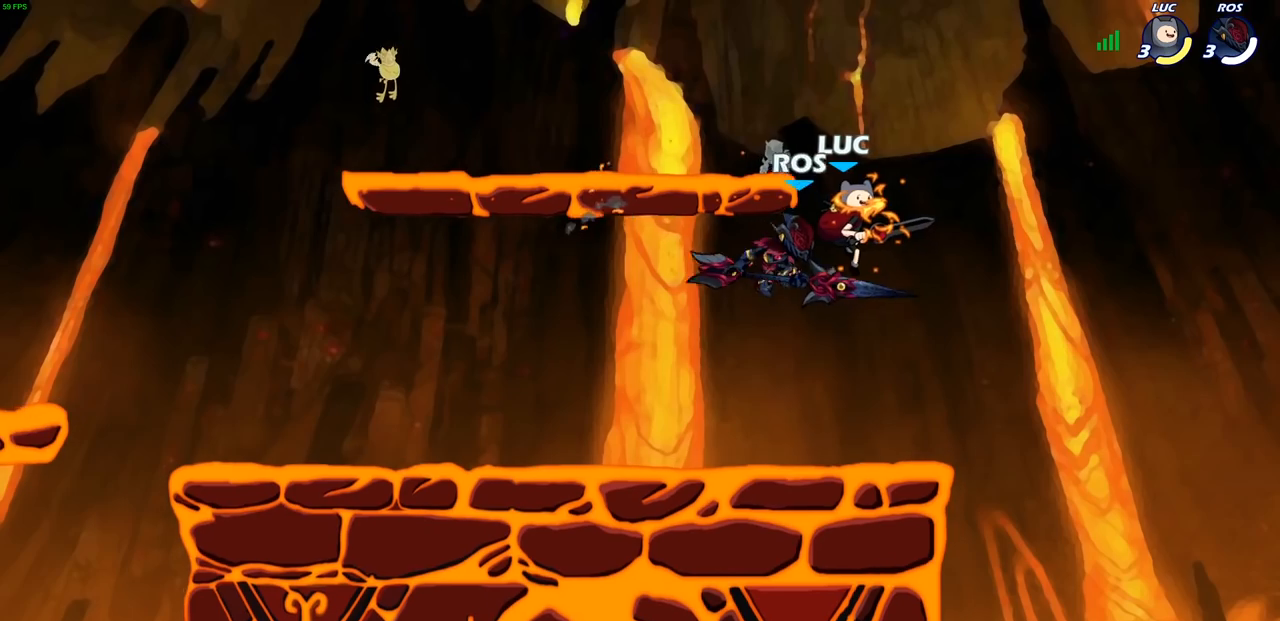
{"buttons": ["SQUARE"], "left_stick": "left", "right_stick": "center", "events": [[17, "left_stick", "center"], [100, "left_stick", "right"], [183, "R2", "down"], [317, "left_stick", "up"], [383, "left_stick", "left"], [433, "R2", "up"], [467, "SQUARE", "down"]]}
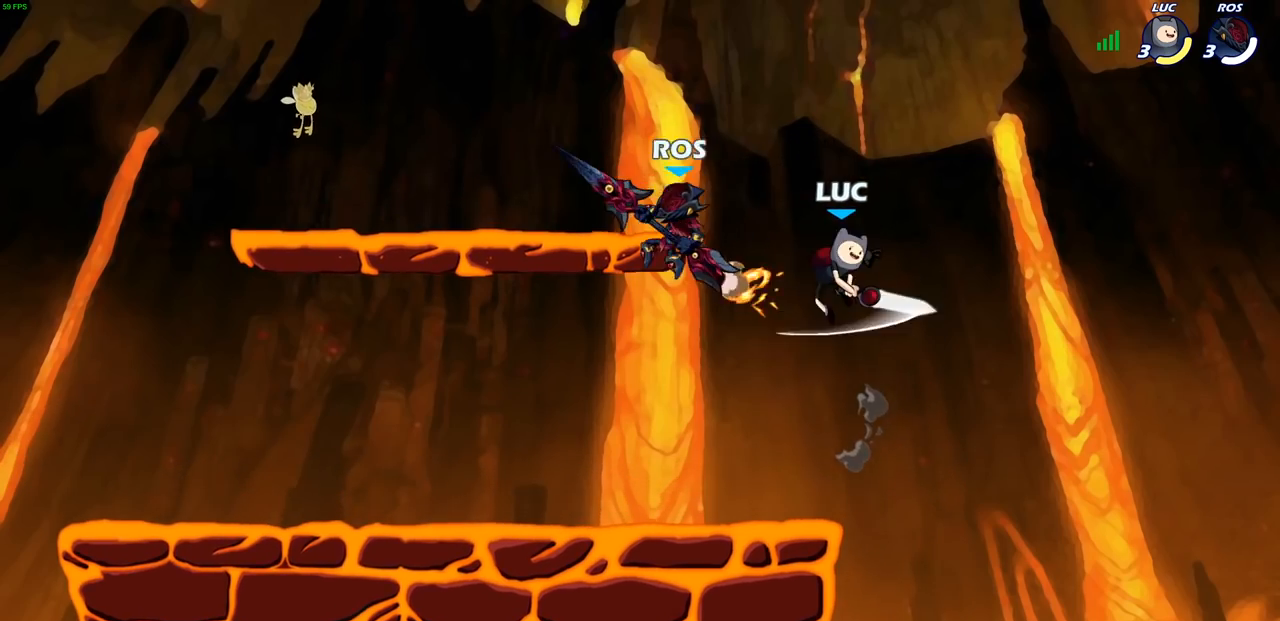
{"buttons": [], "left_stick": "right", "right_stick": "center", "events": [[67, "SQUARE", "up"], [300, "left_stick", "right"]]}
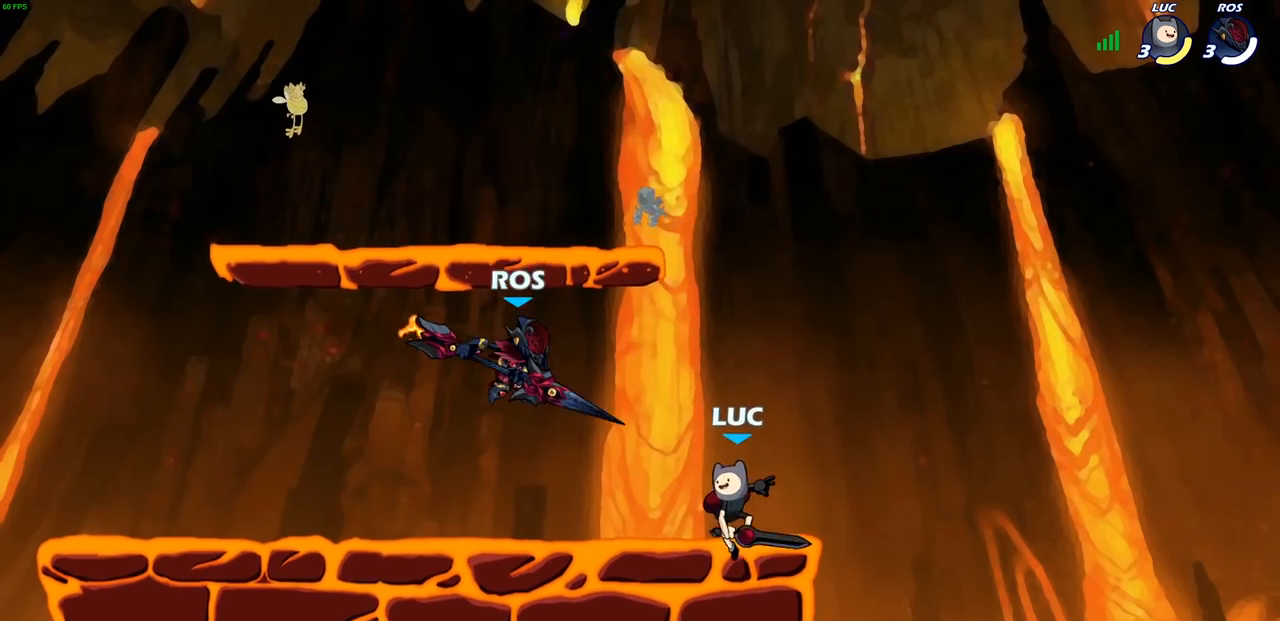
{"buttons": ["SQUARE"], "left_stick": "down-left", "right_stick": "center", "events": [[183, "left_stick", "up-right"], [200, "CROSS", "down"], [217, "CROSS", "up"], [317, "left_stick", "up-left"], [383, "left_stick", "down-left"], [483, "SQUARE", "down"]]}
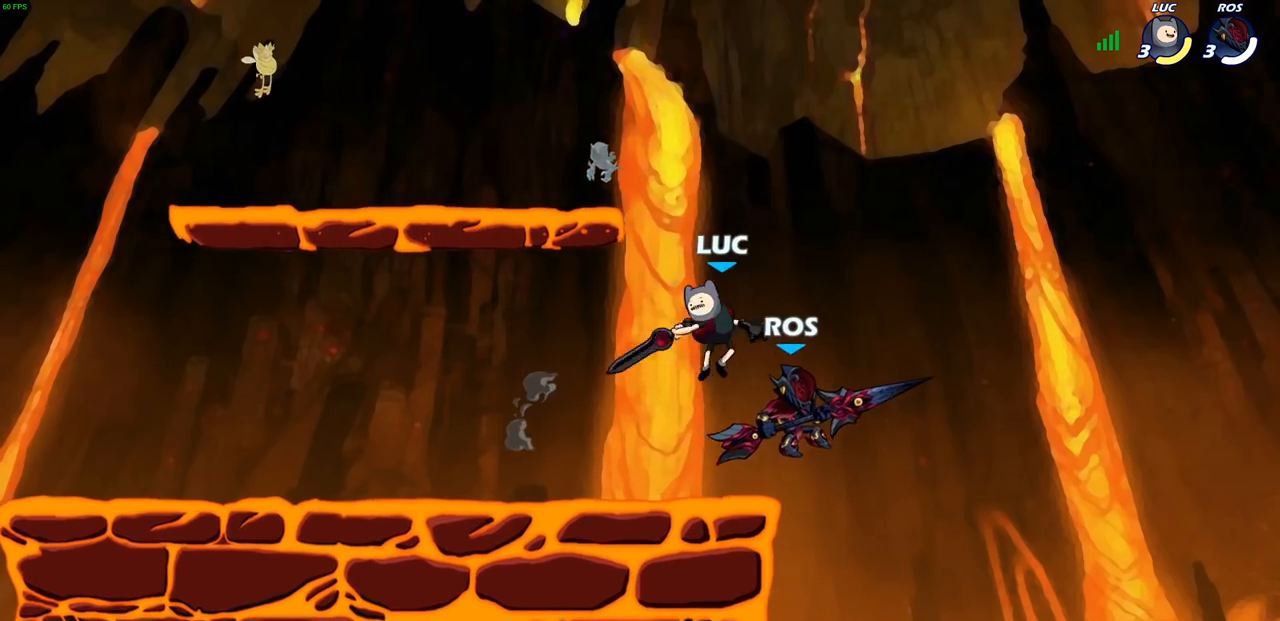
{"buttons": [], "left_stick": "left", "right_stick": "center", "events": [[67, "SQUARE", "up"], [117, "left_stick", "right"], [417, "left_stick", "down-left"], [483, "left_stick", "left"]]}
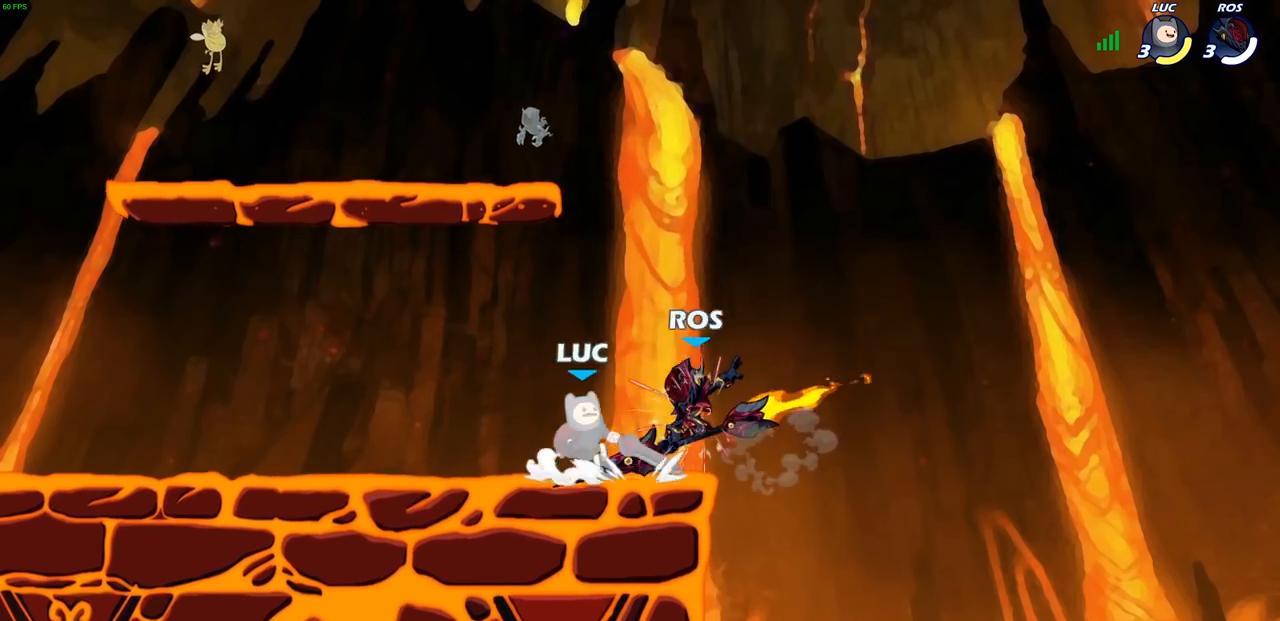
{"buttons": [], "left_stick": "up-left", "right_stick": "center", "events": [[100, "left_stick", "up-left"], [250, "CROSS", "down"], [250, "left_stick", "up-right"], [300, "R2", "down"], [350, "left_stick", "up"], [367, "R1", "down"], [400, "CROSS", "up"], [433, "R1", "up"], [450, "left_stick", "up-left"], [483, "R2", "up"]]}
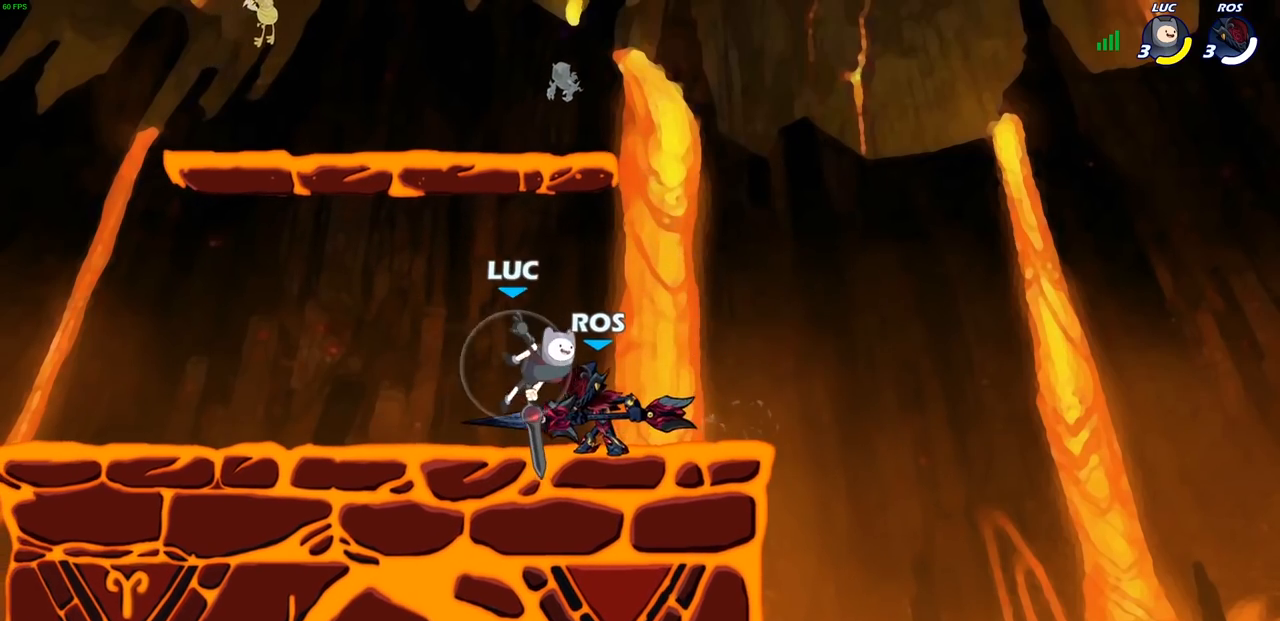
{"buttons": [], "left_stick": "center", "right_stick": "center", "events": [[67, "left_stick", "down-left"], [133, "left_stick", "down-right"], [150, "SQUARE", "down"], [183, "left_stick", "up-right"], [217, "SQUARE", "up"], [233, "left_stick", "center"]]}
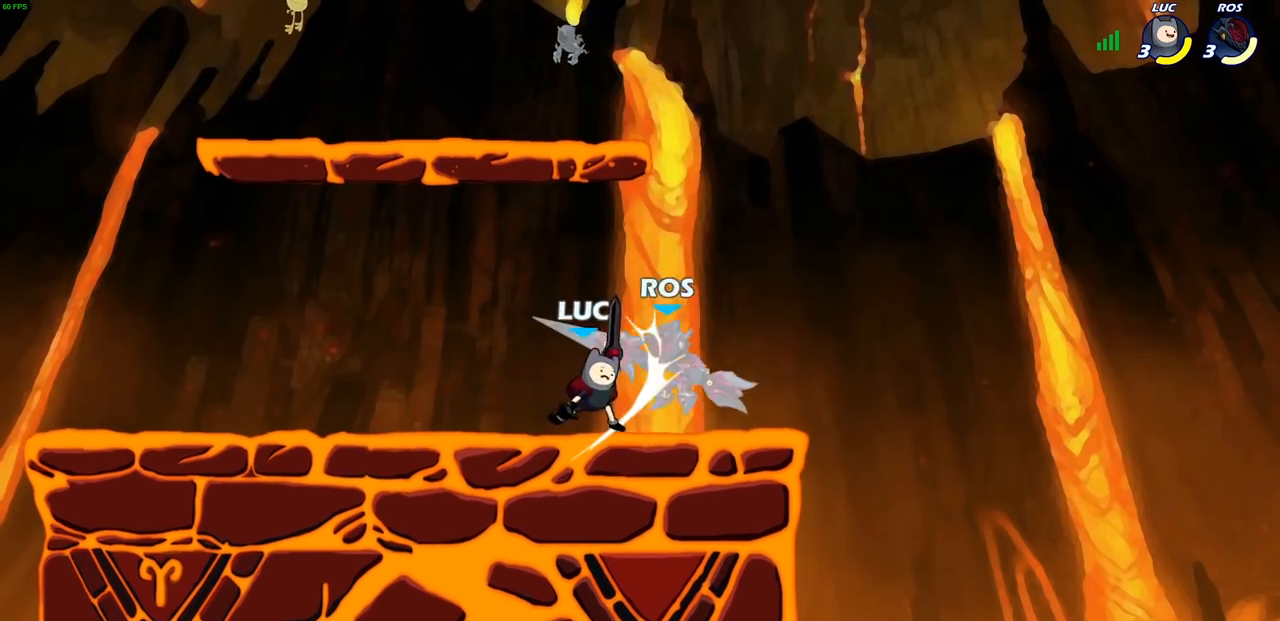
{"buttons": [], "left_stick": "center", "right_stick": "center", "events": [[67, "left_stick", "right"], [167, "SQUARE", "down"], [167, "left_stick", "center"], [250, "SQUARE", "up"], [350, "SQUARE", "down"], [450, "SQUARE", "up"]]}
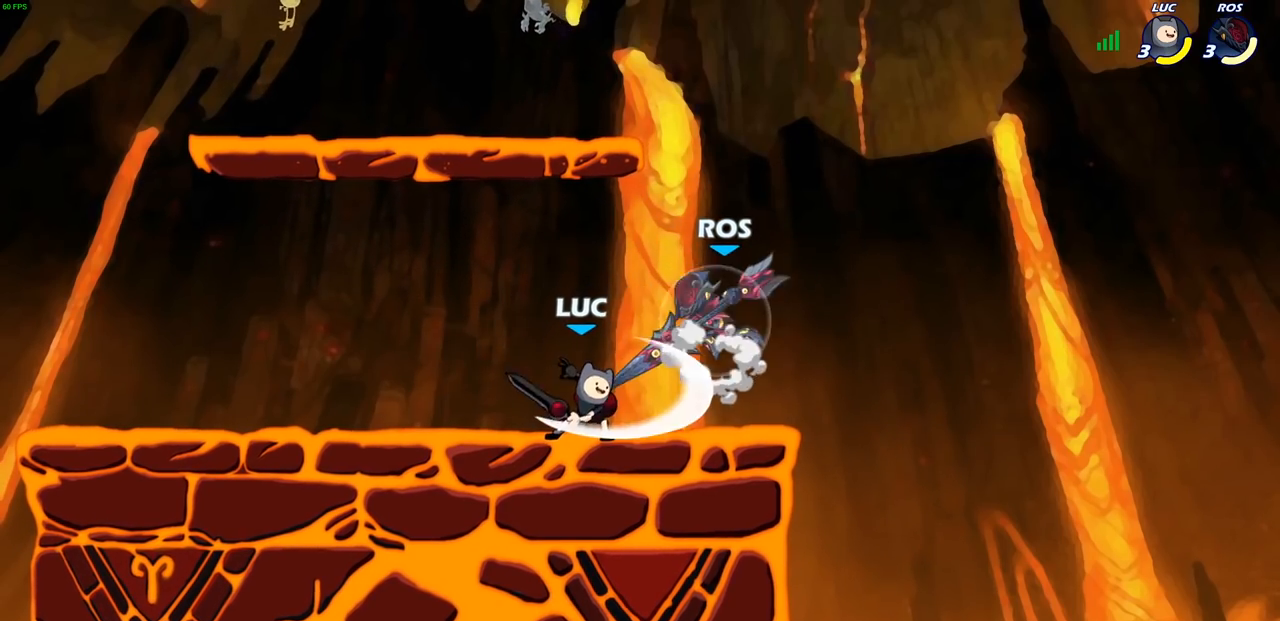
{"buttons": [], "left_stick": "right", "right_stick": "center", "events": [[50, "SQUARE", "down"], [150, "SQUARE", "up"], [150, "left_stick", "right"], [267, "SQUARE", "down"], [367, "SQUARE", "up"]]}